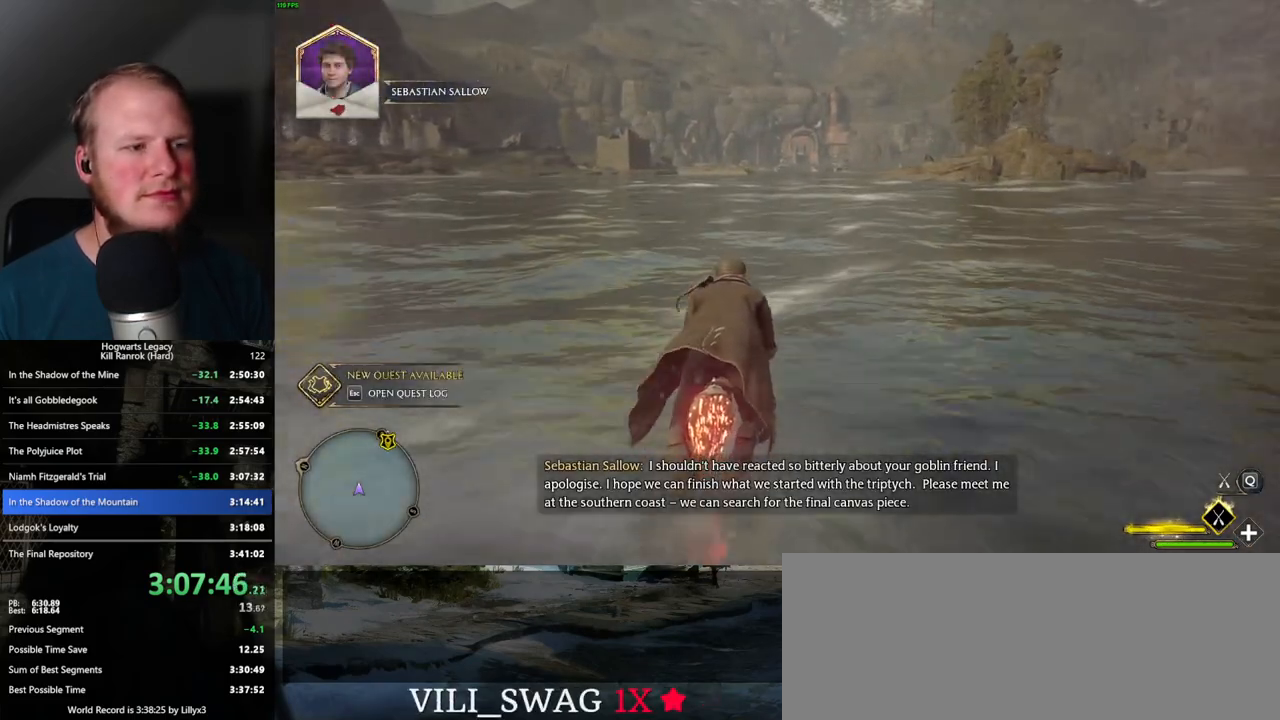
Gameplay with keyboard and mouse; each line is a JSON object with the keys and mouse buttons held at the frame after it. "events" lists presses ("down") and releases ("up") of ".", "/", "0", "1", "2", "3", "4", "5", "6", "7", "8", "9", "a", "alt_l", "alt_r", "b", "backslash", "backspace", "c", "caps_lock", "comma", "ctrl_l", "ctrl_r", "d", "e", "equals", "escape", "f", "f1", "f10", "f11", "f12", "f2", "f3", "f4", "f5", "f6", "f7", "f8", "f9", "g", "h", "i", "j", "k", "l", "lbracket", "m", "minus", "n", "o", "p", "q", "quote", "r", "rbracket", "return", "s", "semicolon", "shift_l", "shift_r", "space", "super_l", "super_r", "t", "tab", "tilde", "u", "v", "w", "x", "y", "z", "mouse_left", "mouse_wheel", "mouse_right", "mouse_mb4" and "mouse_mb5" between this image and that frame as [ms after this image, input, new state], when the widget could be followed in between. "mouse_left", "mouse_wheel", "mouse_right", "mouse_mb4", "mouse_mb5" = the "left", "wheel", "right", "mb4", "mb5" buttons of the "mouse" list. No other keys are recorded. "wheel" means that the mouse wheel is clicked or scrolled. Mouse movement is not recorded.
{"keys": ["w"], "mouse": ["left"], "events": []}
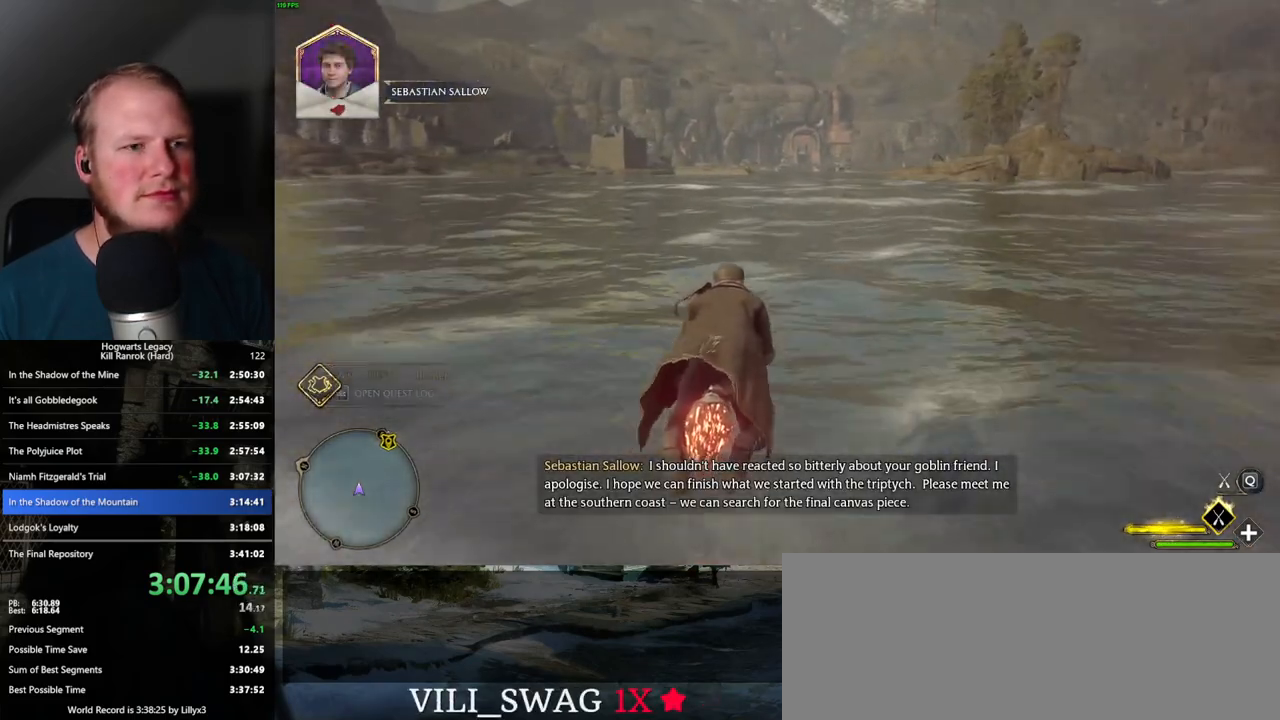
{"keys": ["w"], "mouse": ["left"], "events": []}
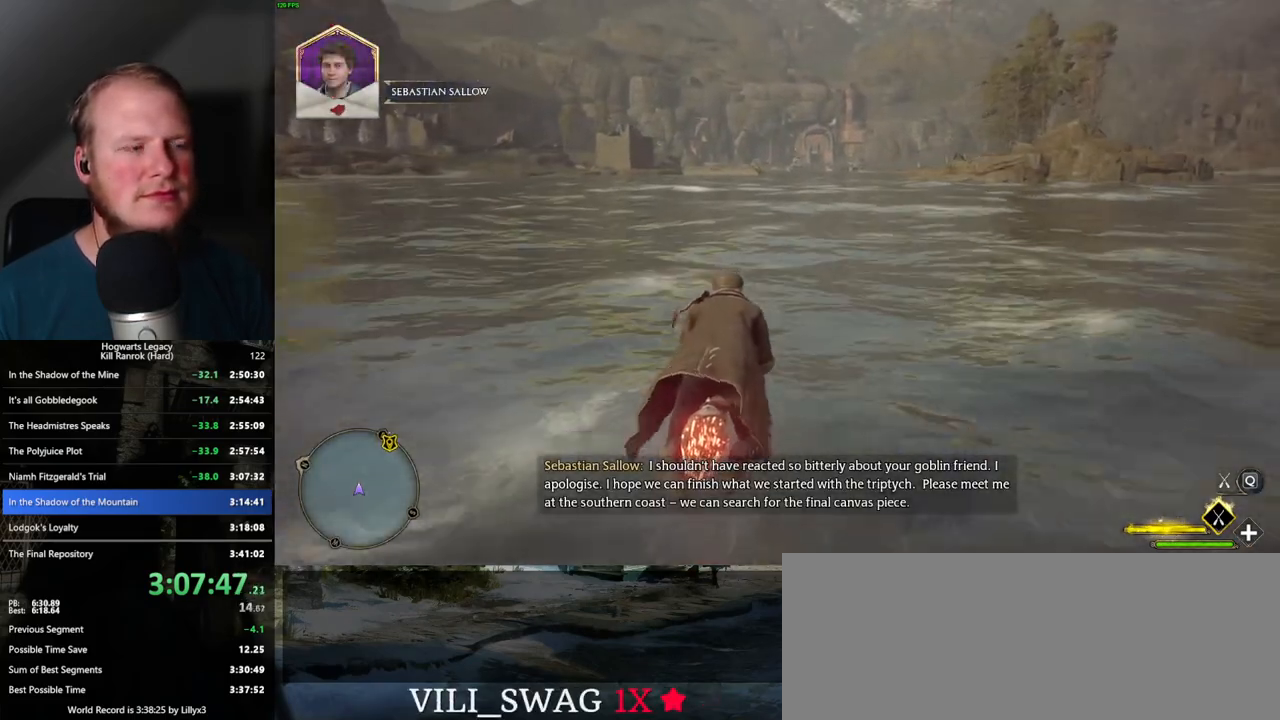
{"keys": ["w"], "mouse": ["left"], "events": []}
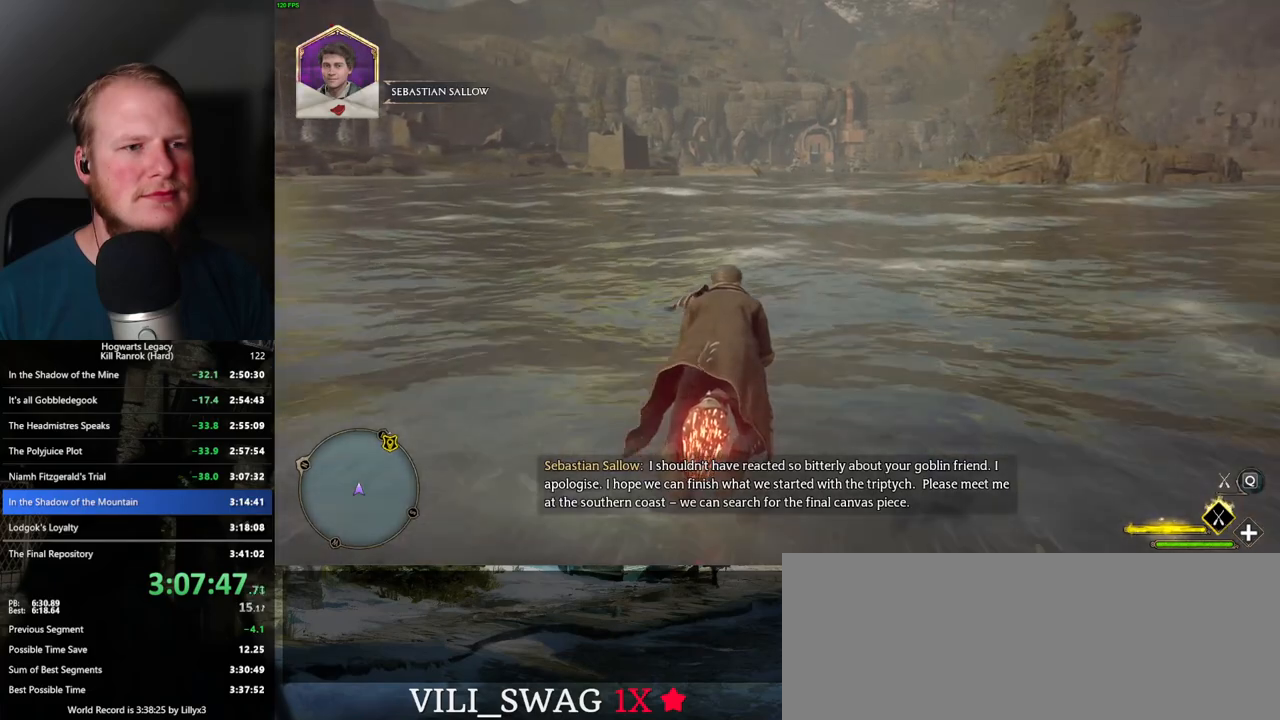
{"keys": ["w"], "mouse": ["left"], "events": []}
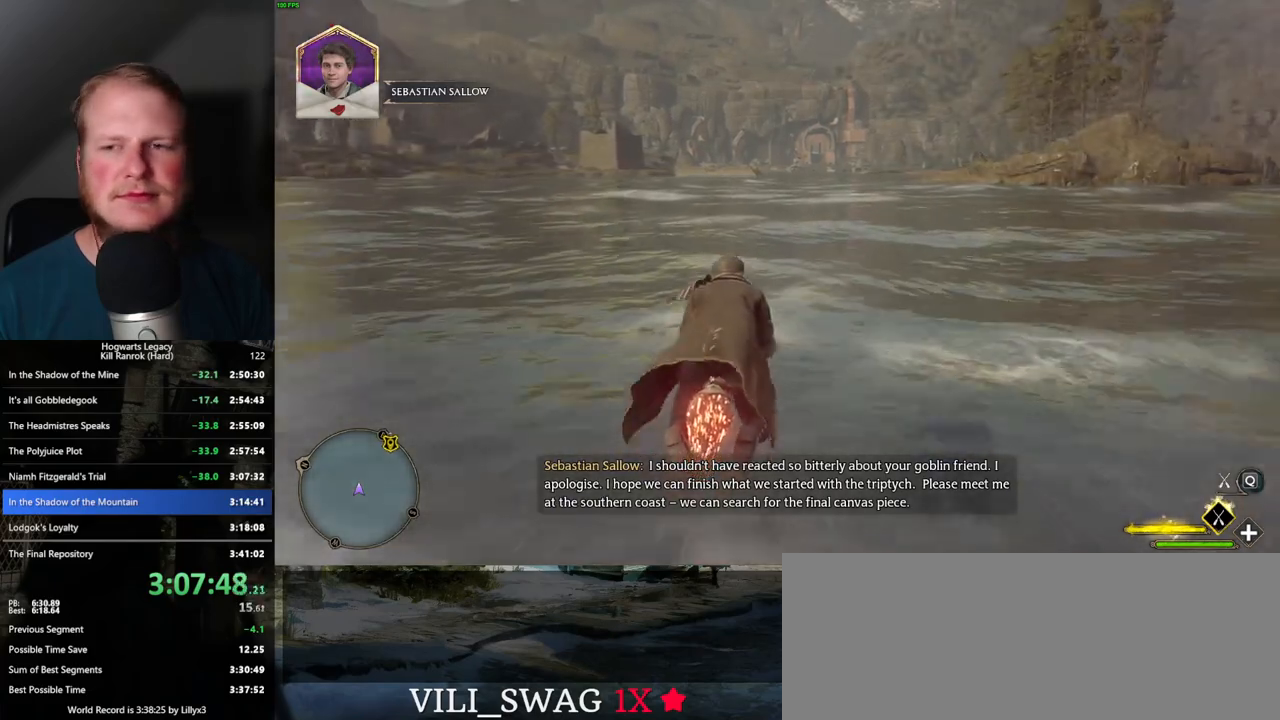
{"keys": ["w"], "mouse": ["left"], "events": []}
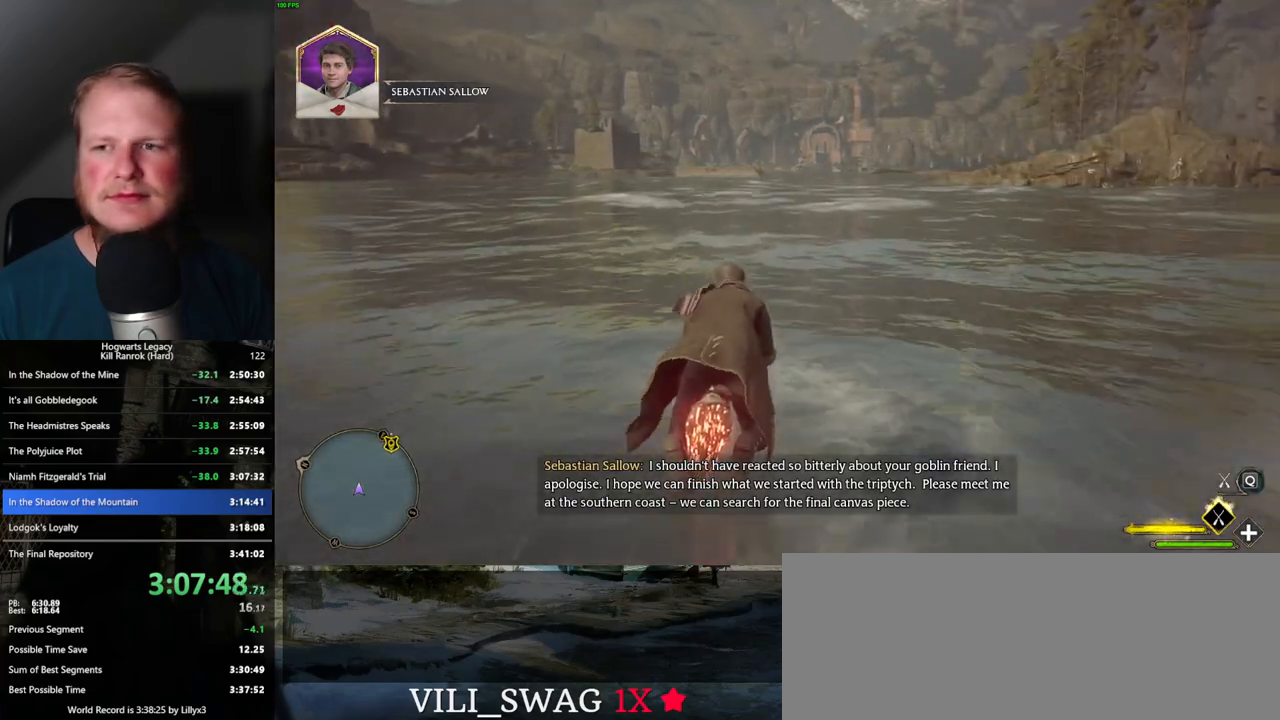
{"keys": ["w"], "mouse": ["left"], "events": []}
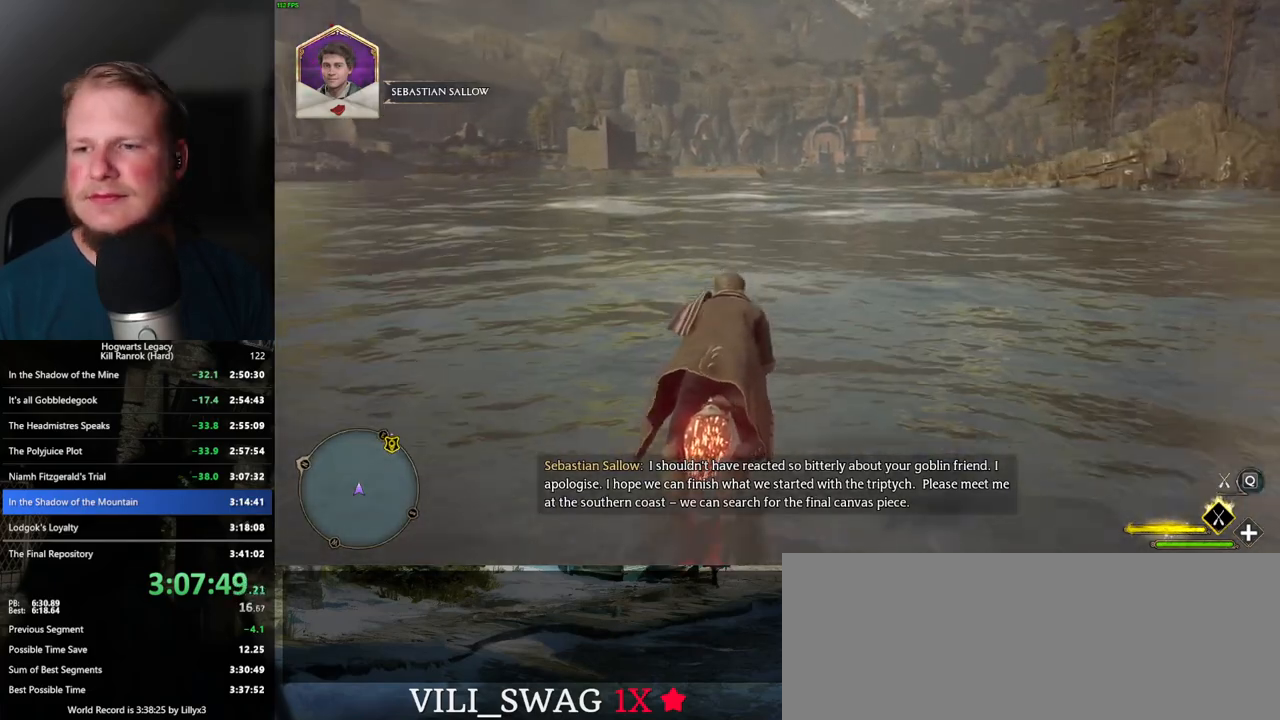
{"keys": ["w"], "mouse": ["left"], "events": []}
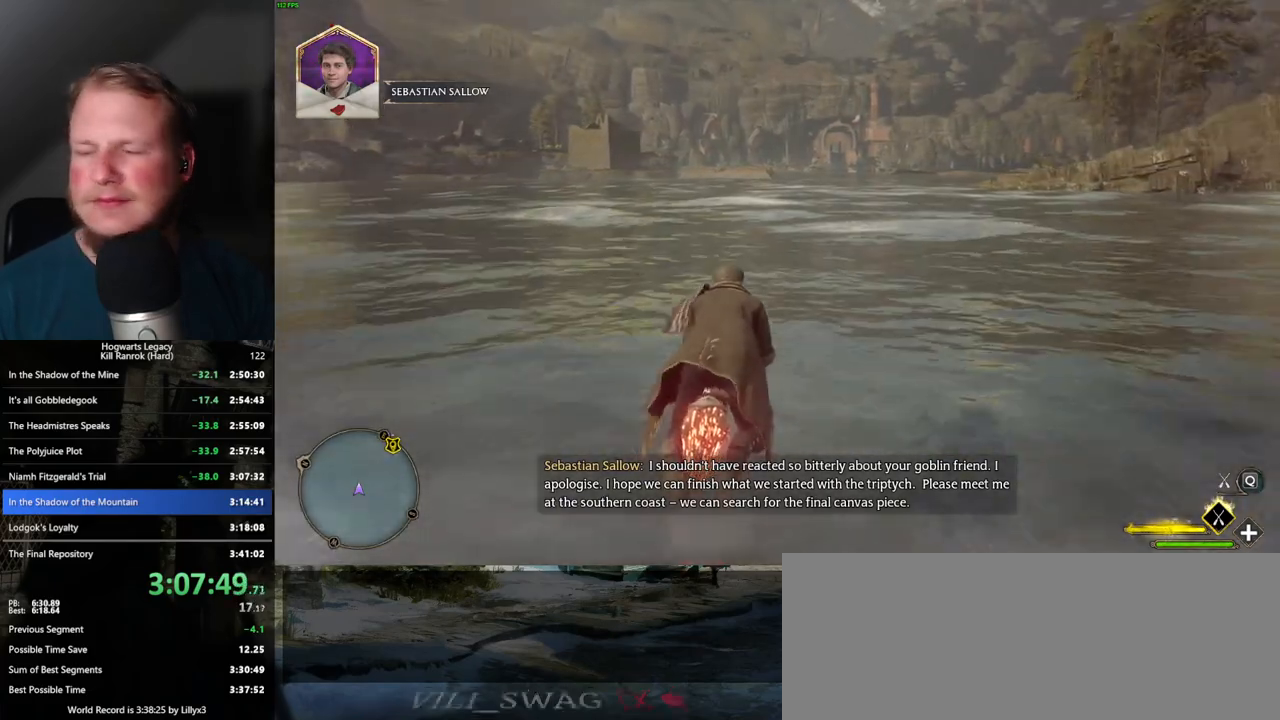
{"keys": ["w"], "mouse": ["left"], "events": []}
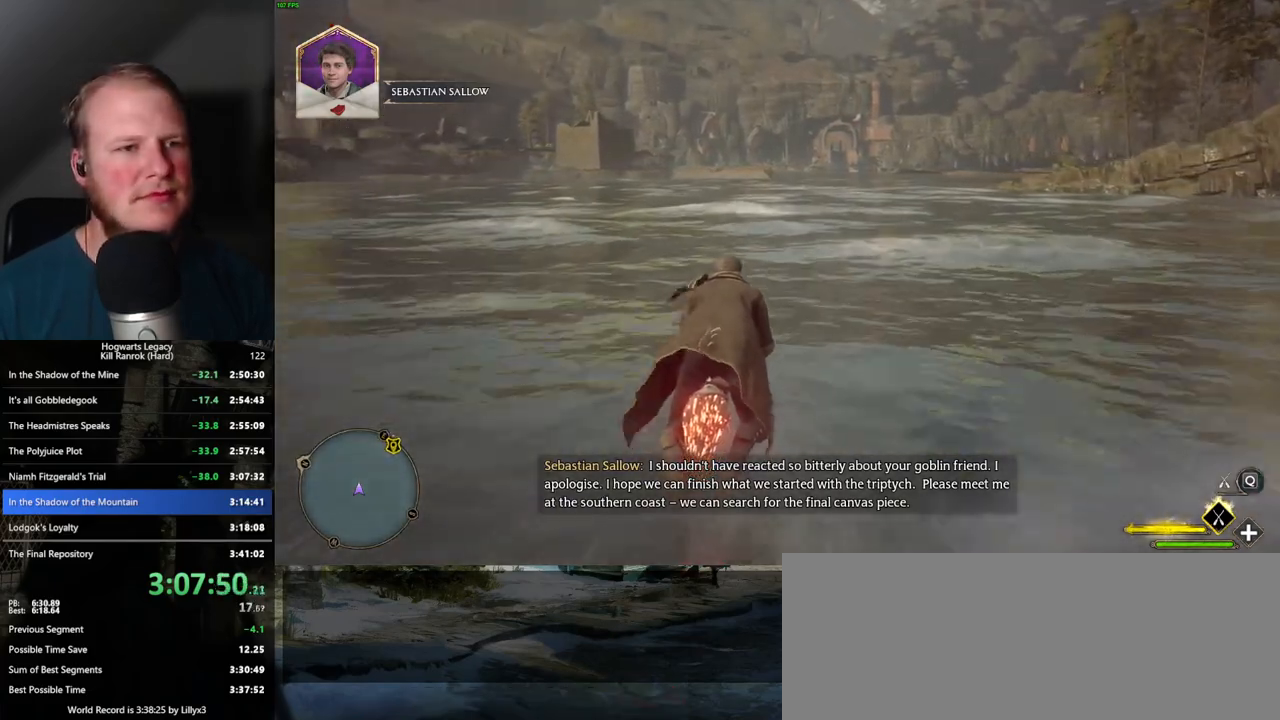
{"keys": ["w"], "mouse": ["left"], "events": []}
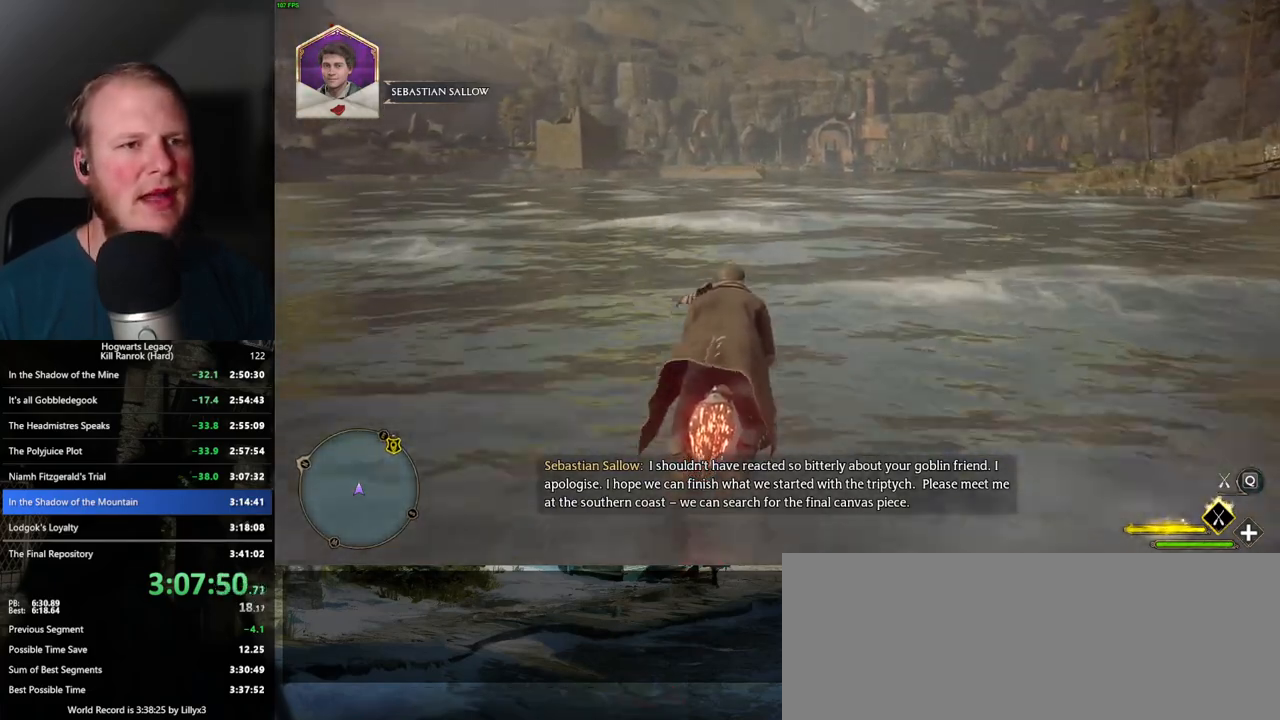
{"keys": ["w"], "mouse": ["left"], "events": []}
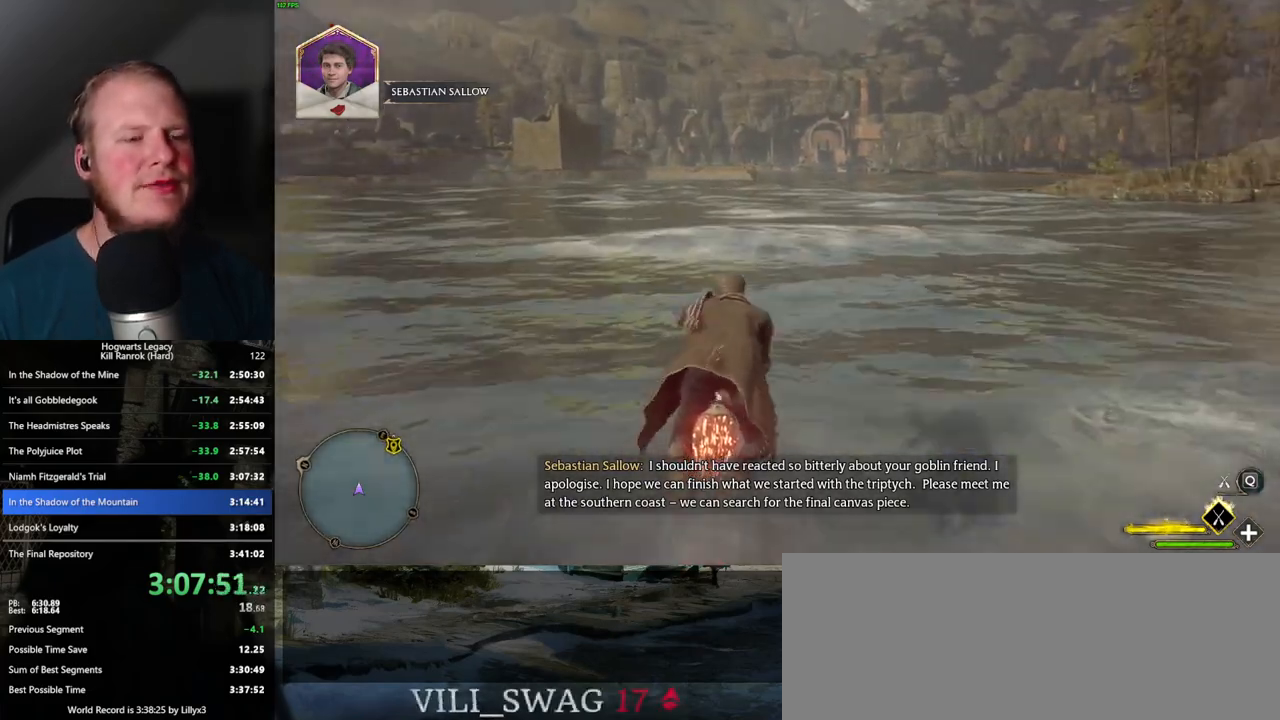
{"keys": ["w"], "mouse": ["left"], "events": []}
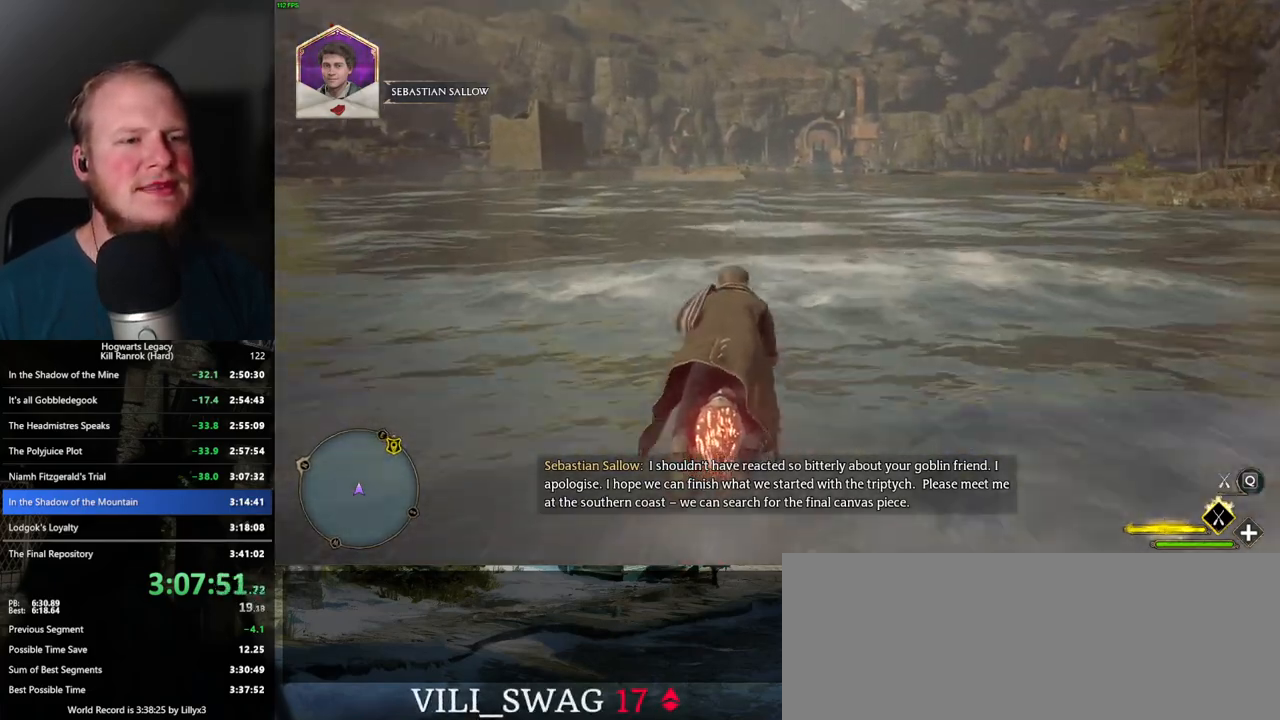
{"keys": ["w"], "mouse": ["left"], "events": []}
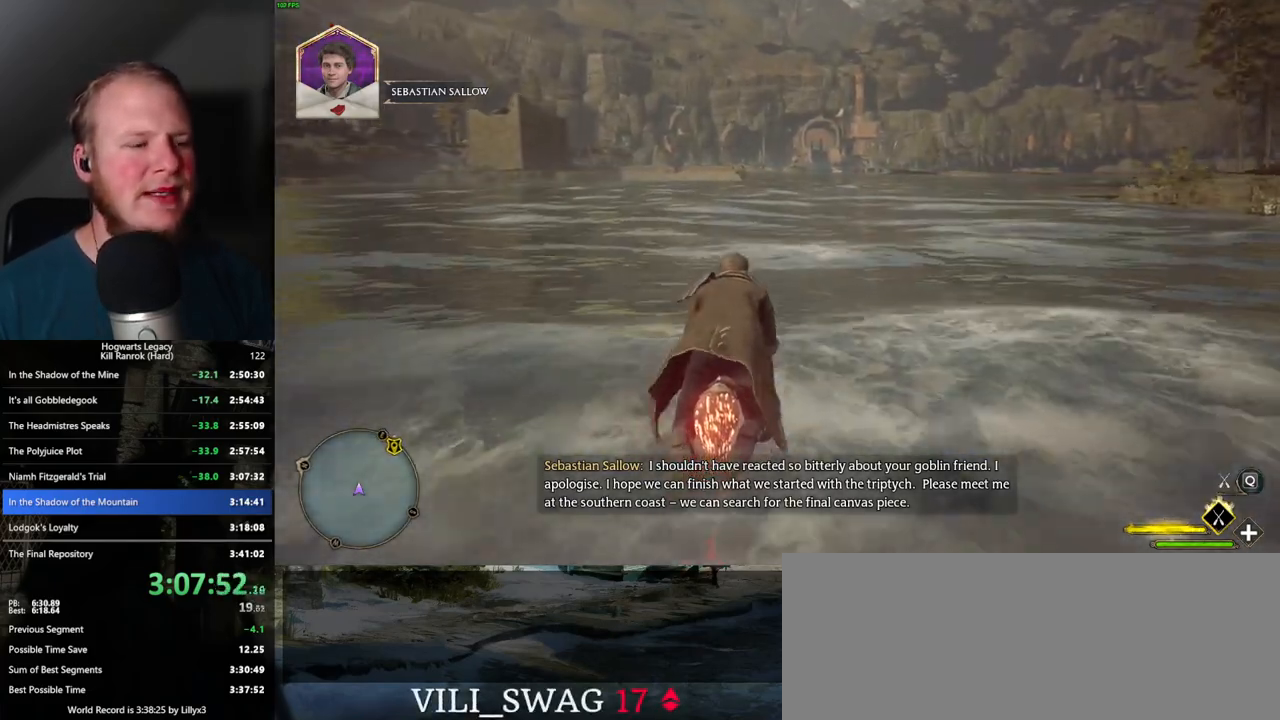
{"keys": [], "mouse": ["left"], "events": [[84, "w", "up"]]}
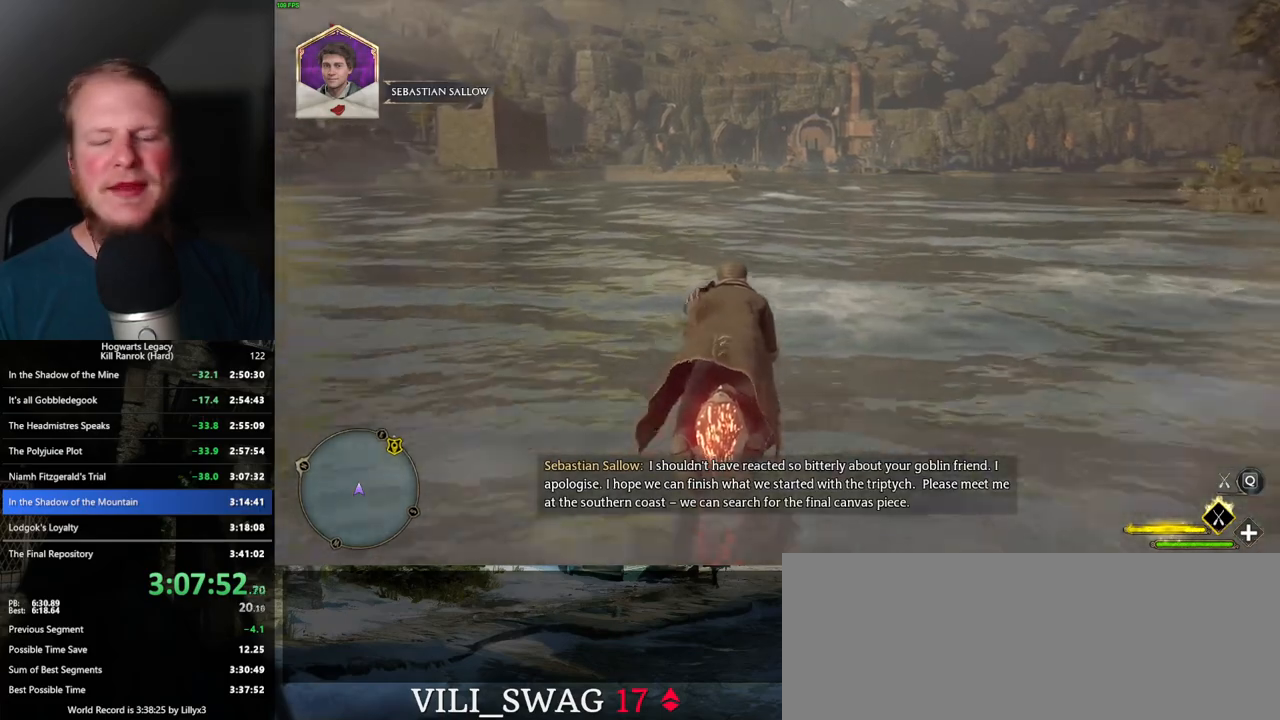
{"keys": [], "mouse": ["left"], "events": []}
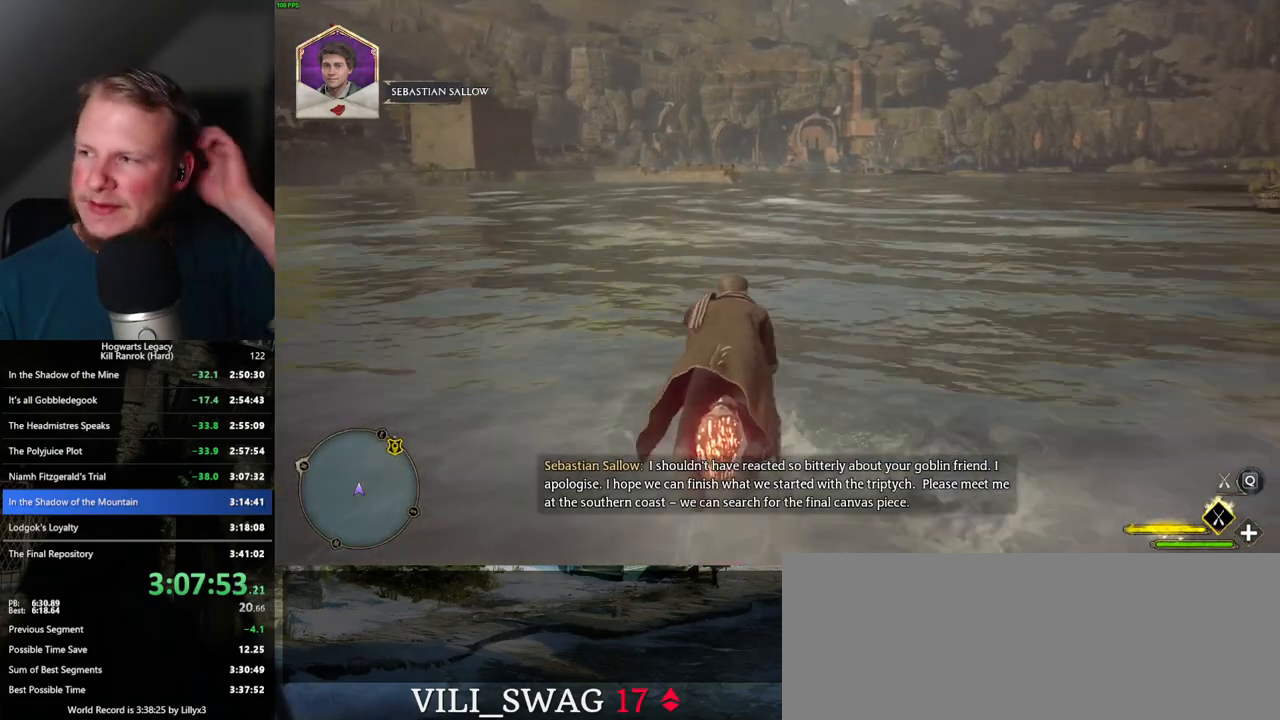
{"keys": [], "mouse": ["left"], "events": []}
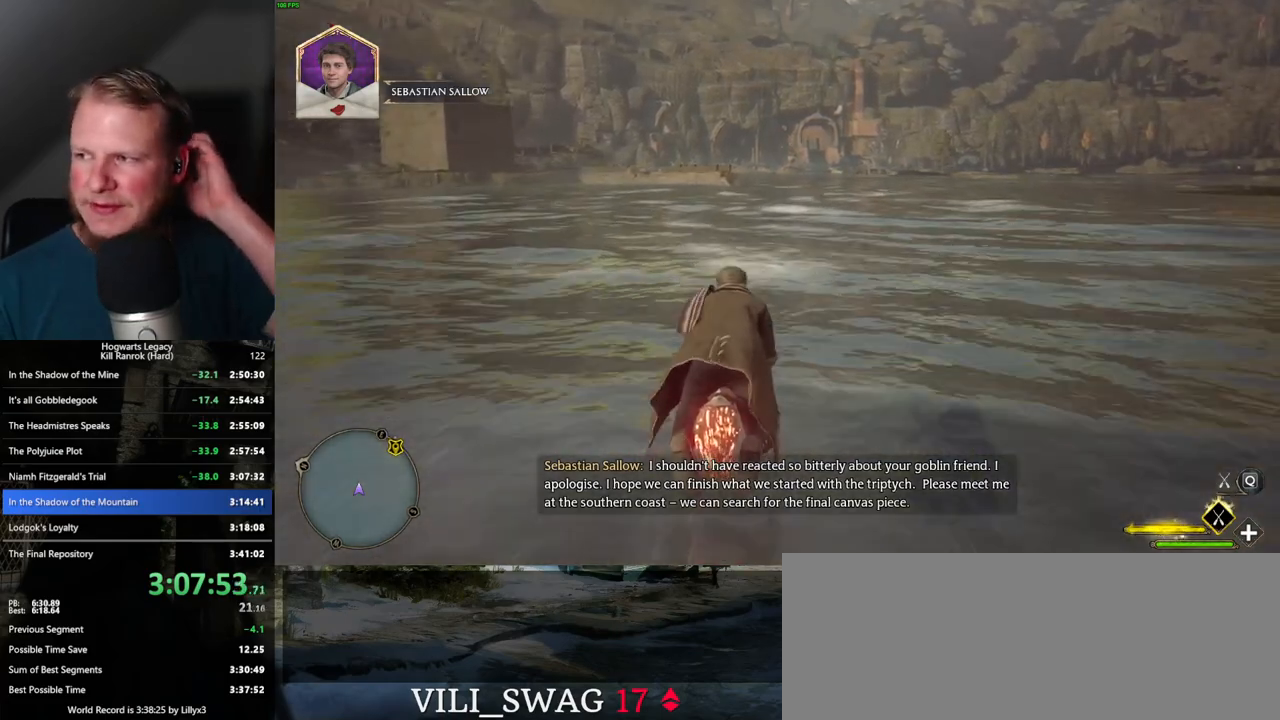
{"keys": [], "mouse": ["left"], "events": []}
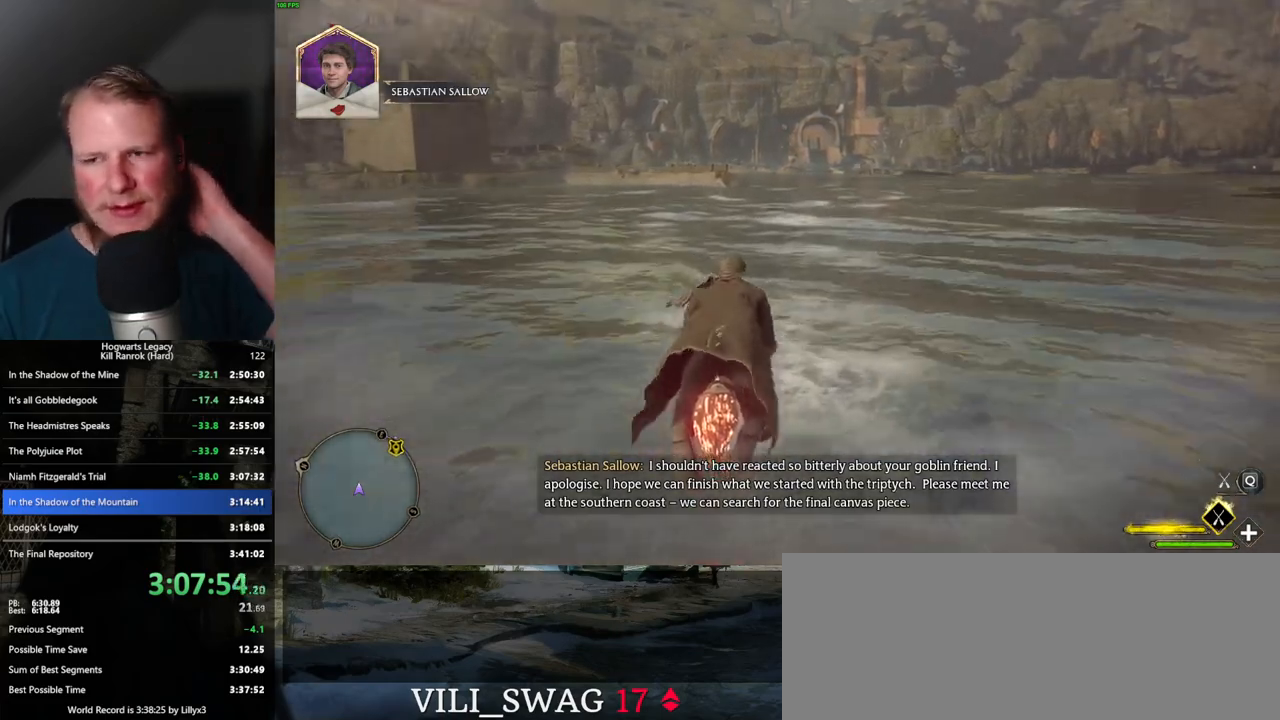
{"keys": [], "mouse": ["left"], "events": []}
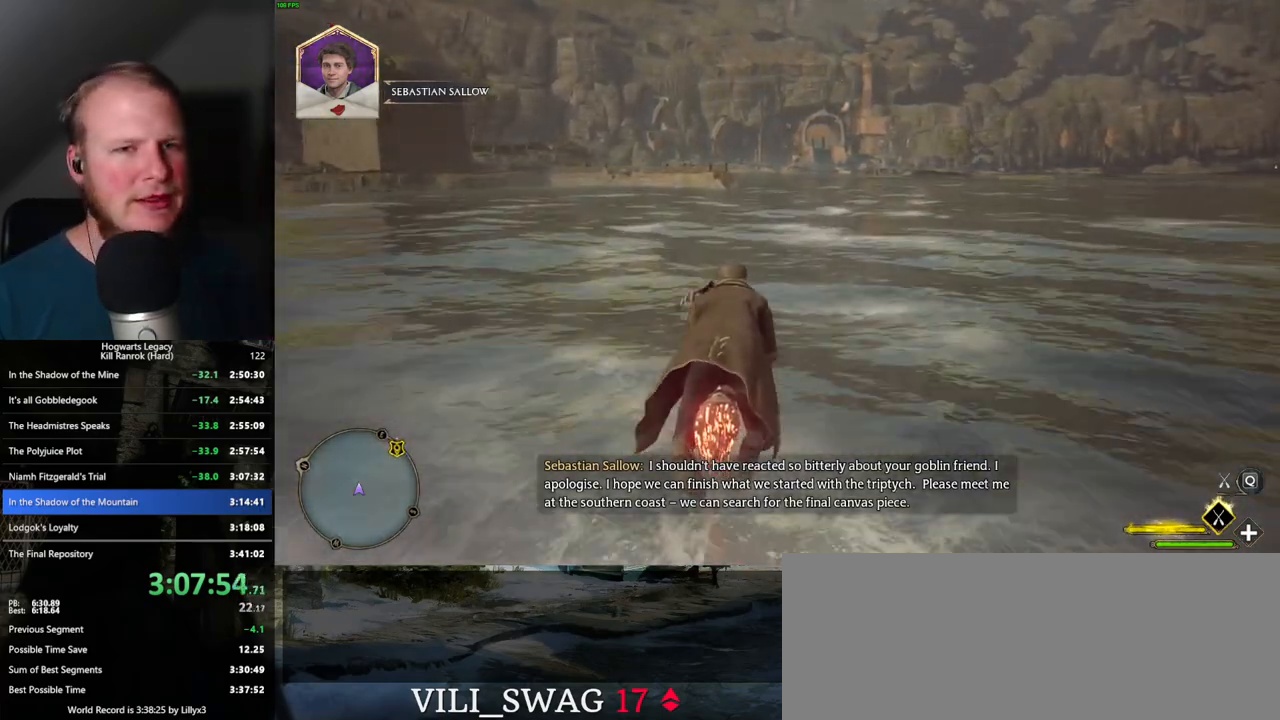
{"keys": [], "mouse": ["left"], "events": []}
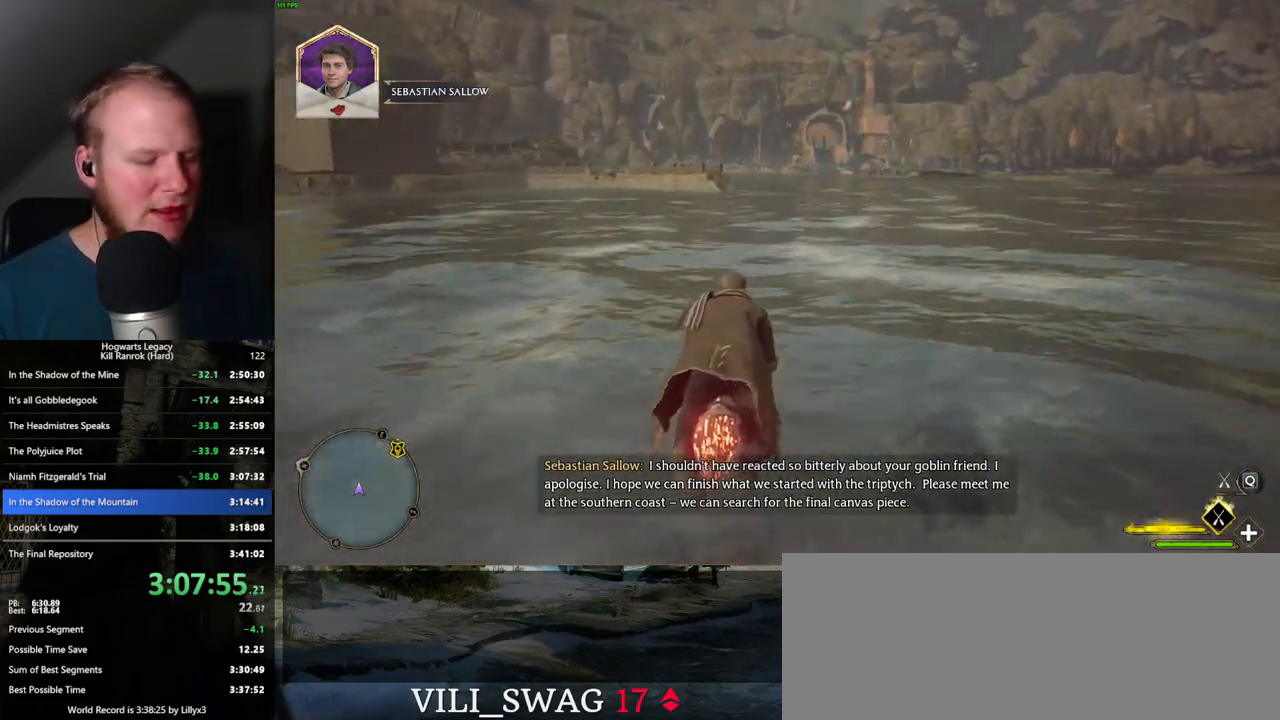
{"keys": [], "mouse": ["left"], "events": []}
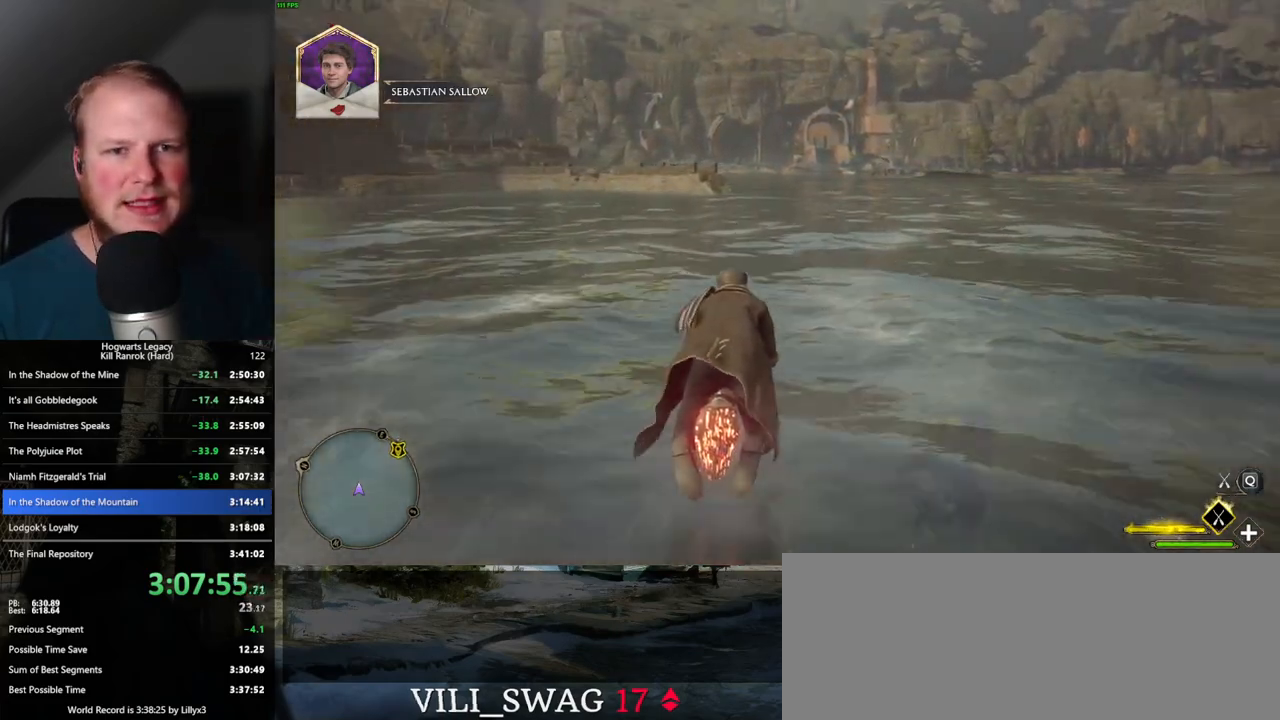
{"keys": [], "mouse": ["left"], "events": []}
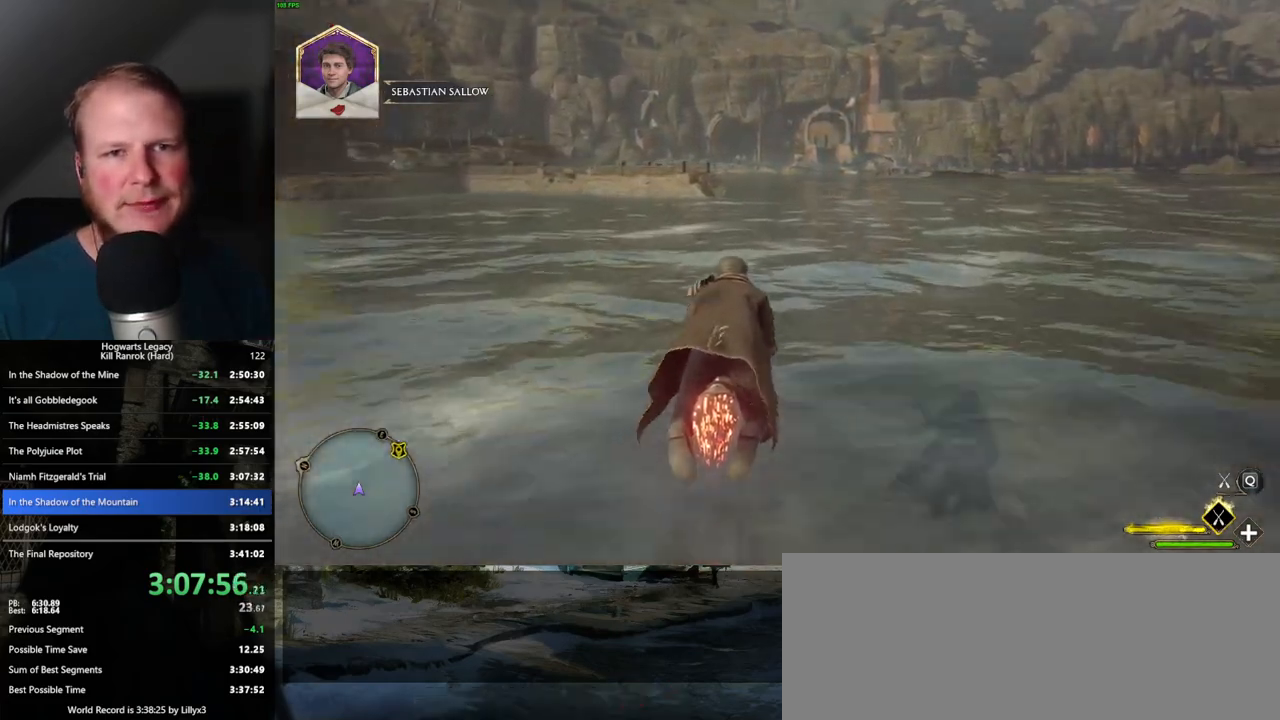
{"keys": [], "mouse": ["left"], "events": []}
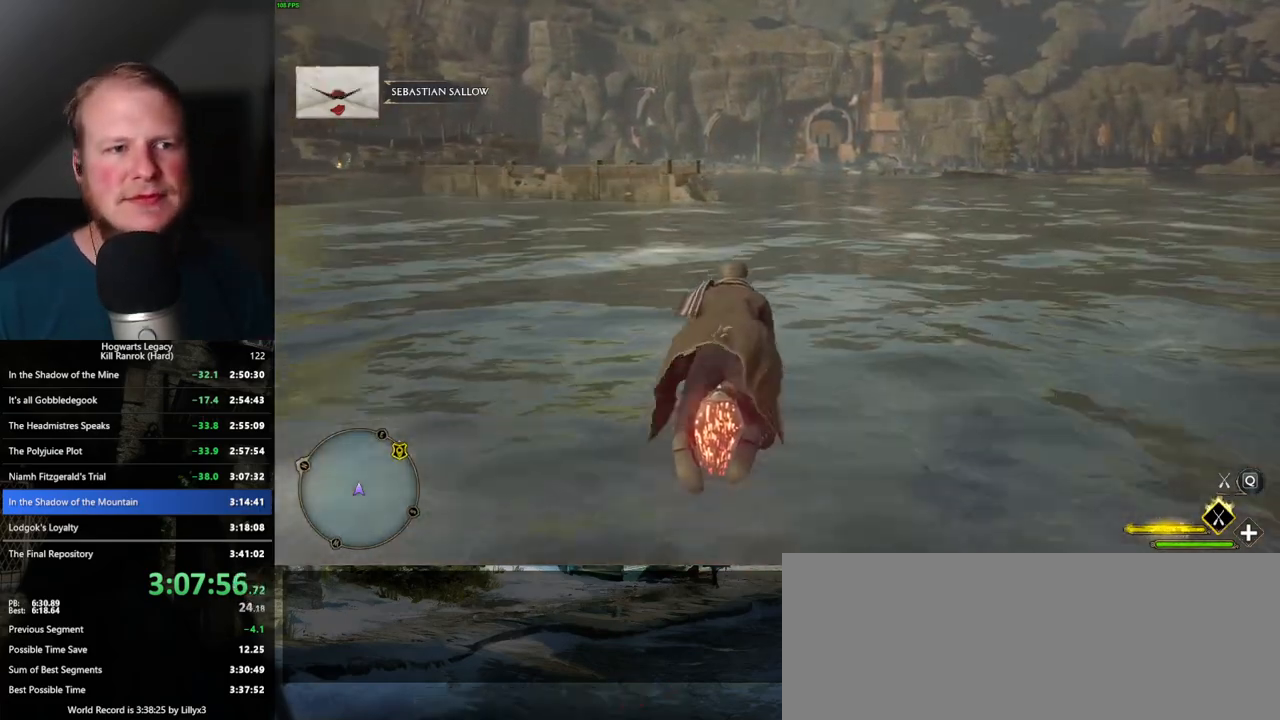
{"keys": [], "mouse": ["left"], "events": []}
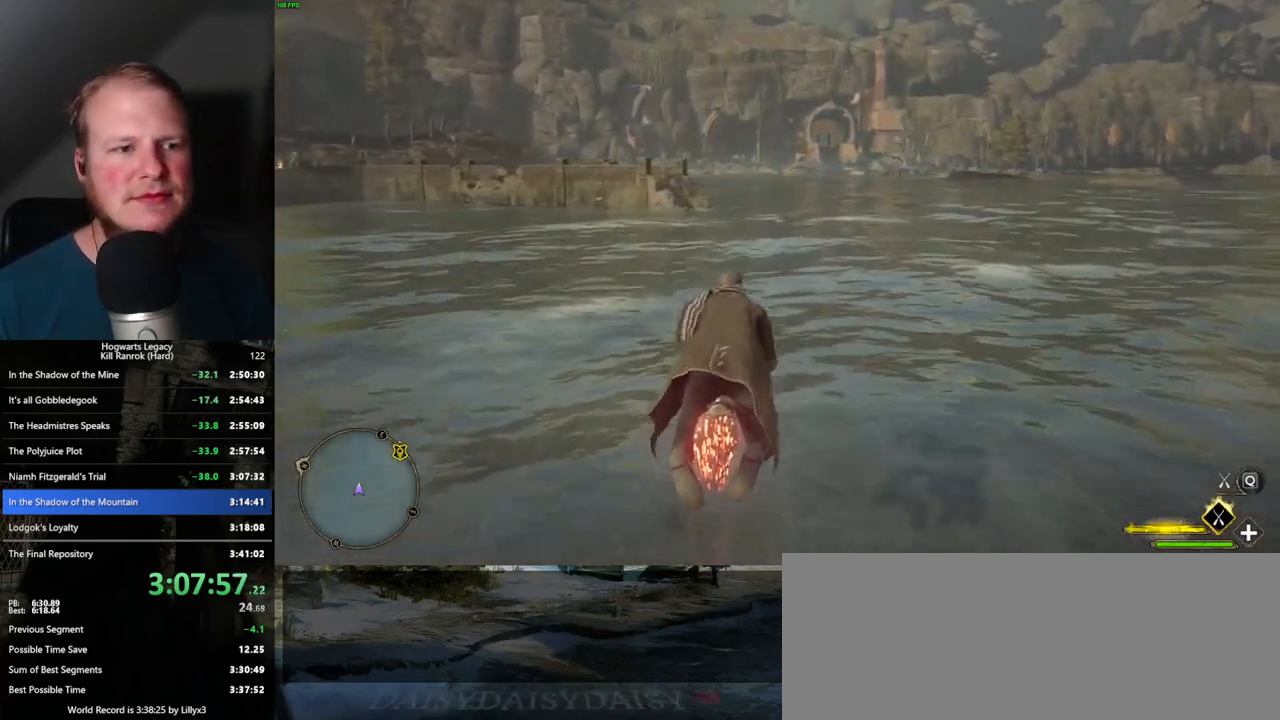
{"keys": [], "mouse": ["left"], "events": []}
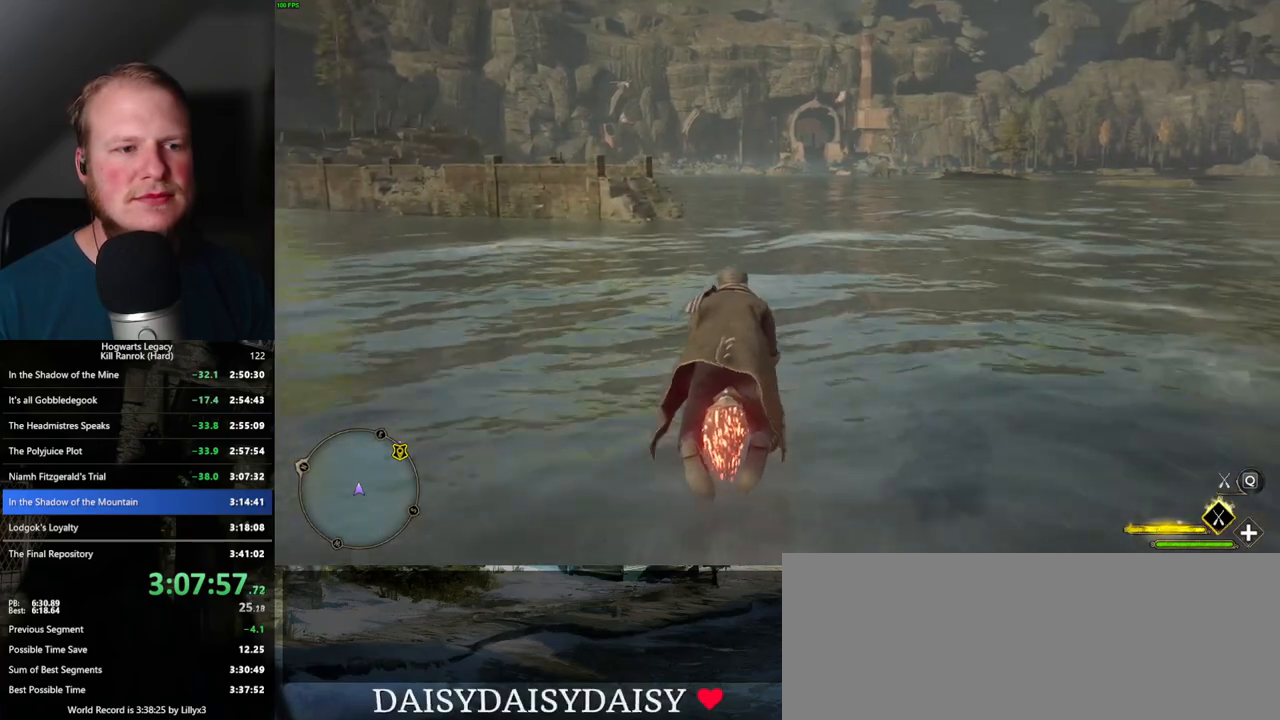
{"keys": [], "mouse": ["left"], "events": []}
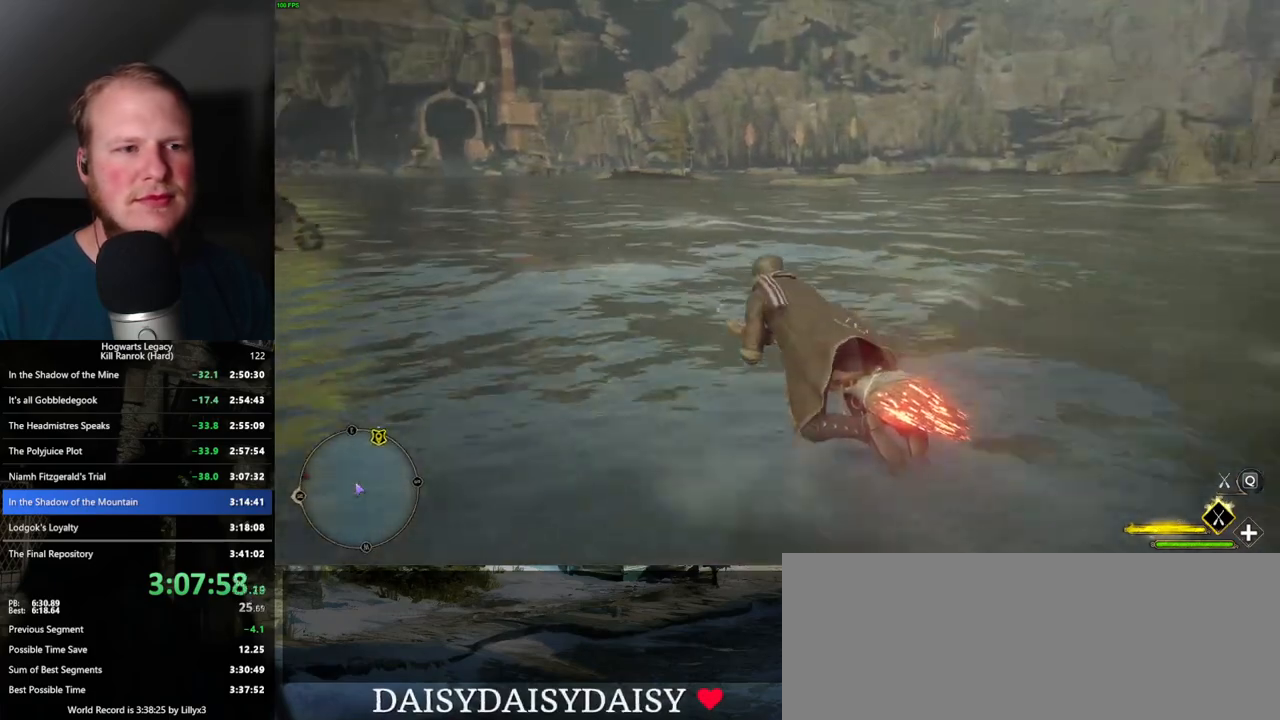
{"keys": [], "mouse": ["left"], "events": []}
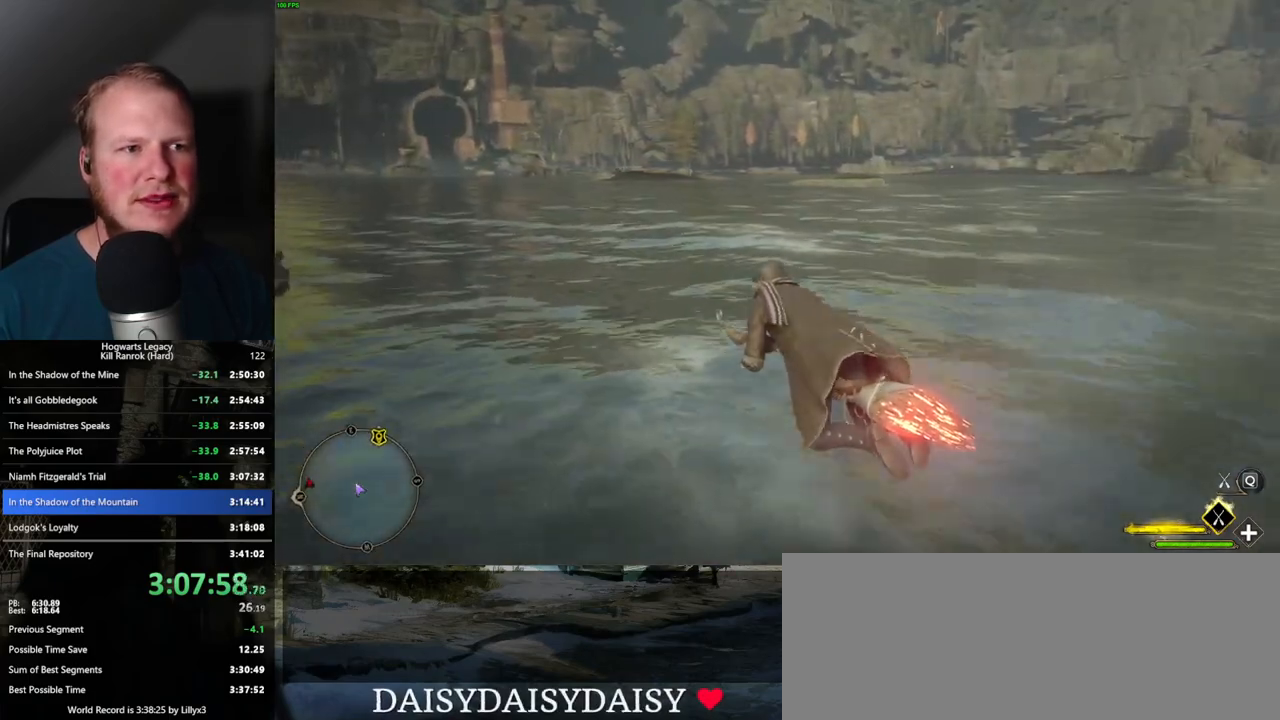
{"keys": [], "mouse": ["left"], "events": []}
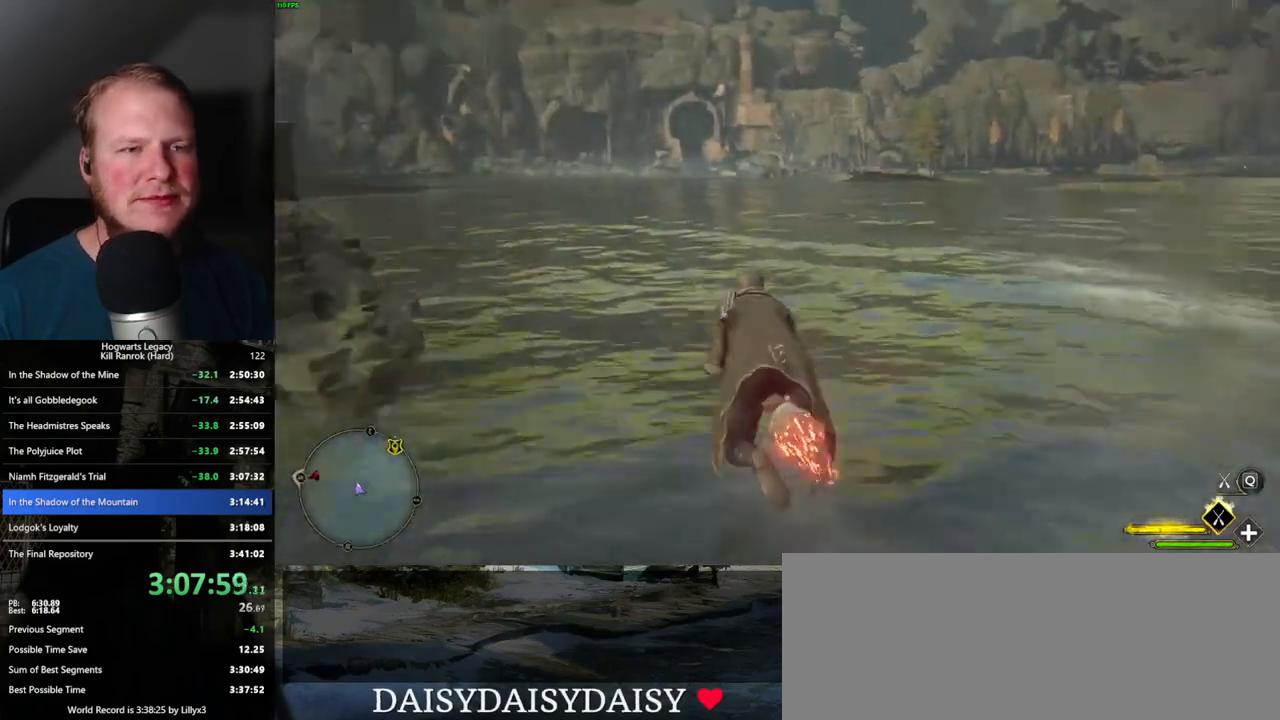
{"keys": [], "mouse": ["left"], "events": []}
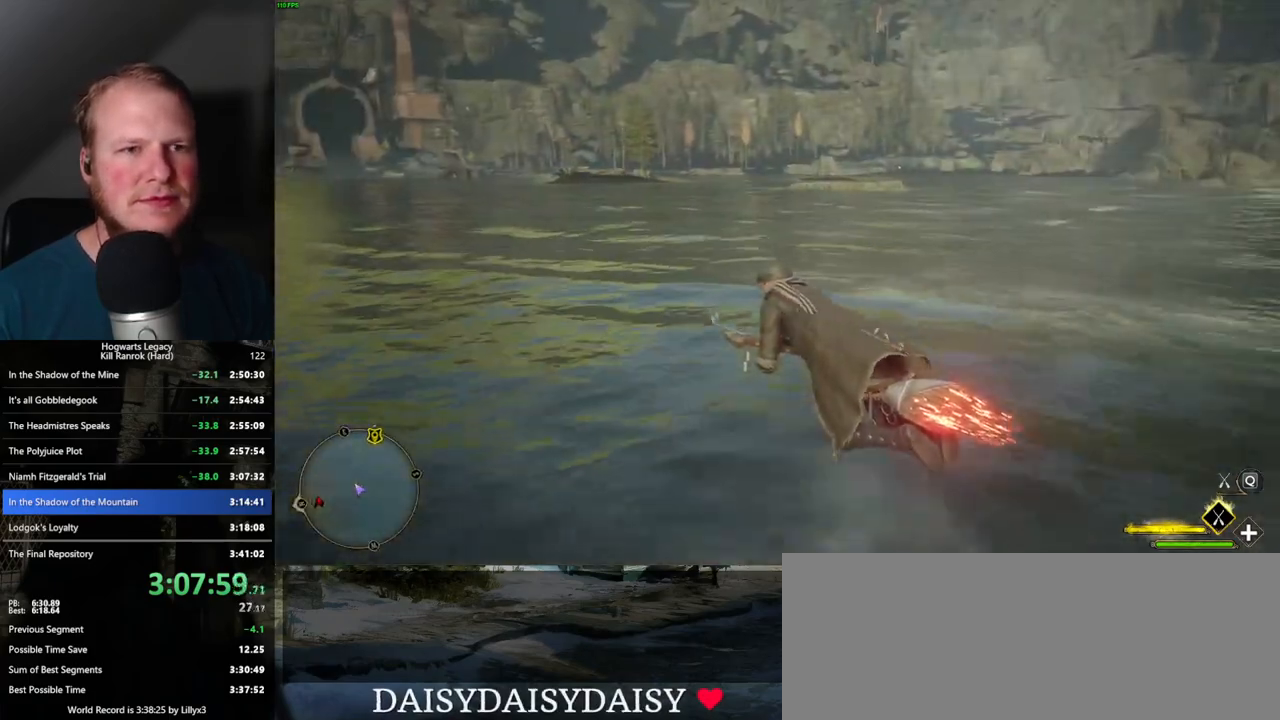
{"keys": [], "mouse": ["left"], "events": []}